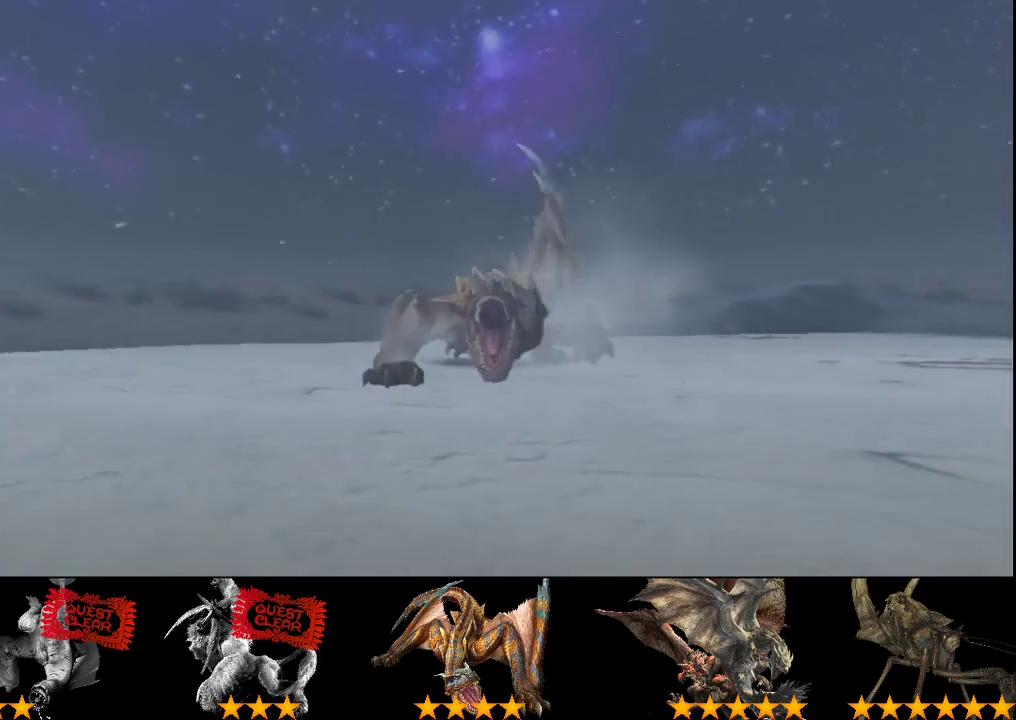
Gameplay with a controller (PlayStation layout); each line is a JSON object with the inputs held at the frame after it. "events" lists button and stick changes between this image and that frame as [ms after this image, input, new state], when the widget could be followed in between. Not read: L3 R3.
{"buttons": ["R2"], "left_stick": "up", "right_stick": "center", "events": [[150, "R2", "down"], [250, "left_stick", "up"]]}
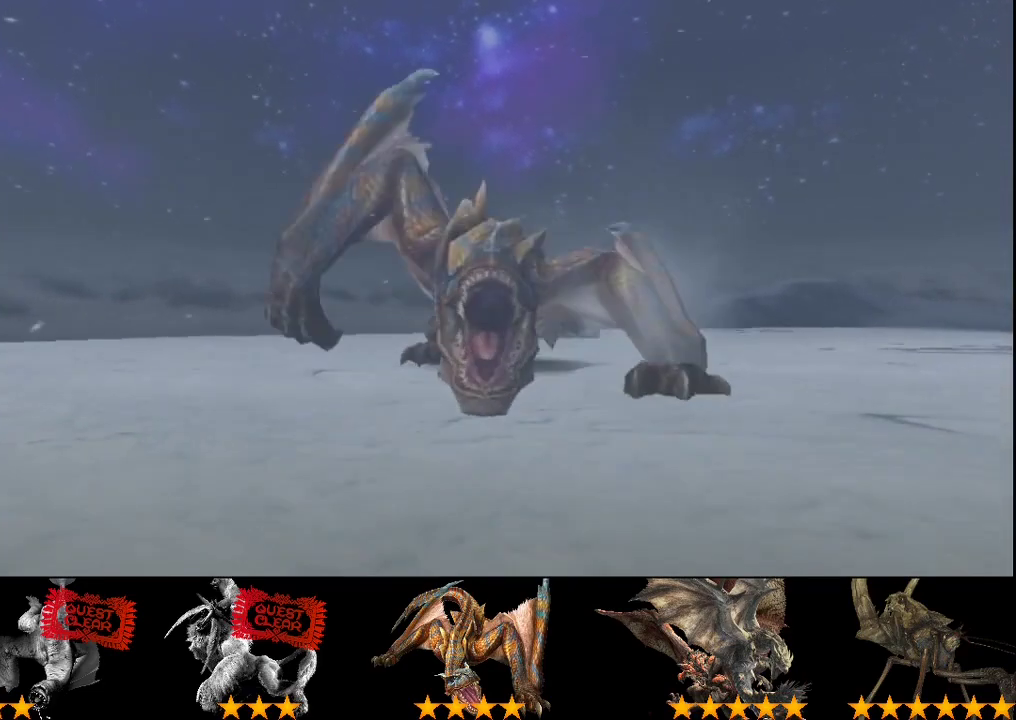
{"buttons": ["R2"], "left_stick": "up", "right_stick": "center", "events": []}
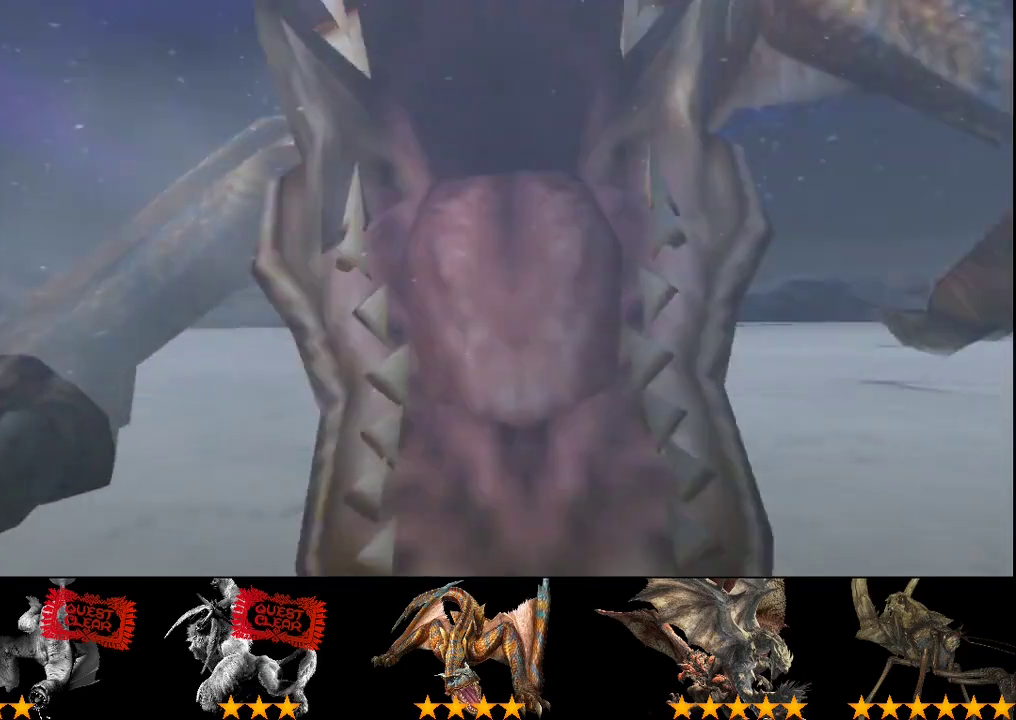
{"buttons": ["R2"], "left_stick": "up", "right_stick": "center", "events": [[267, "right_stick", "right"], [467, "right_stick", "center"]]}
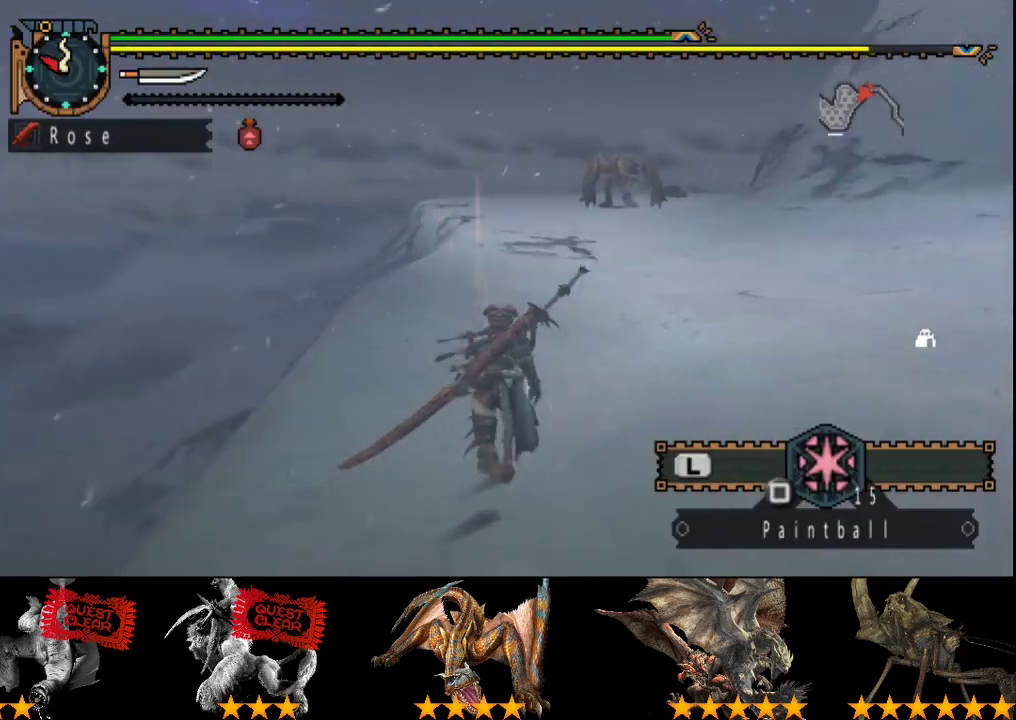
{"buttons": ["R2"], "left_stick": "up", "right_stick": "center", "events": []}
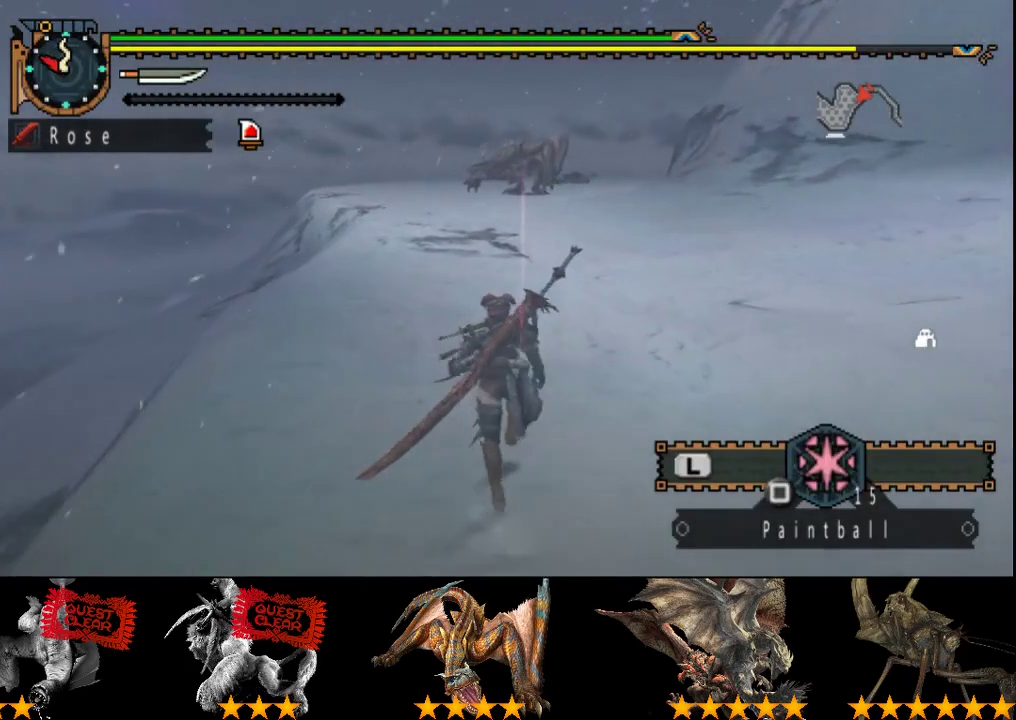
{"buttons": ["R2"], "left_stick": "up", "right_stick": "center", "events": []}
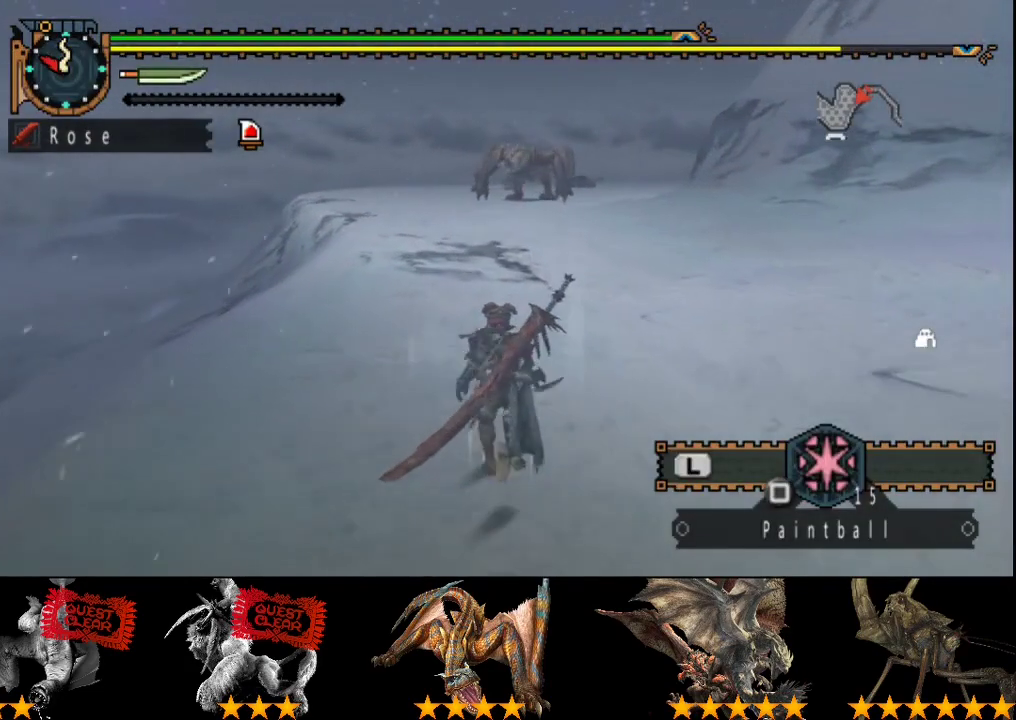
{"buttons": ["R2"], "left_stick": "up", "right_stick": "center", "events": []}
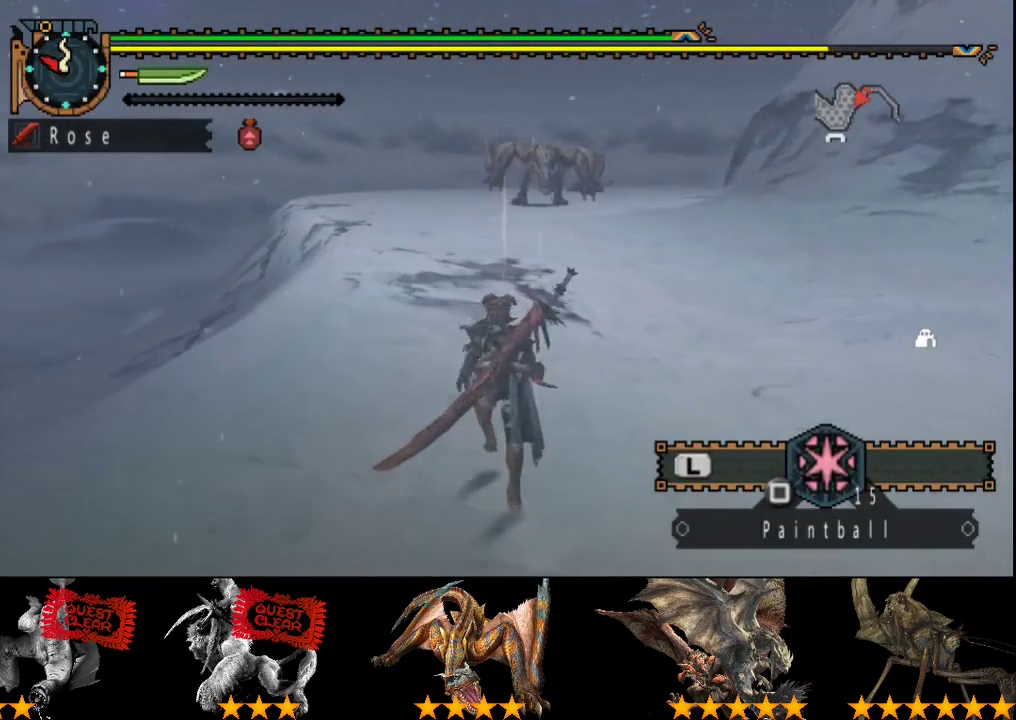
{"buttons": ["R2"], "left_stick": "up", "right_stick": "right", "events": [[467, "right_stick", "right"]]}
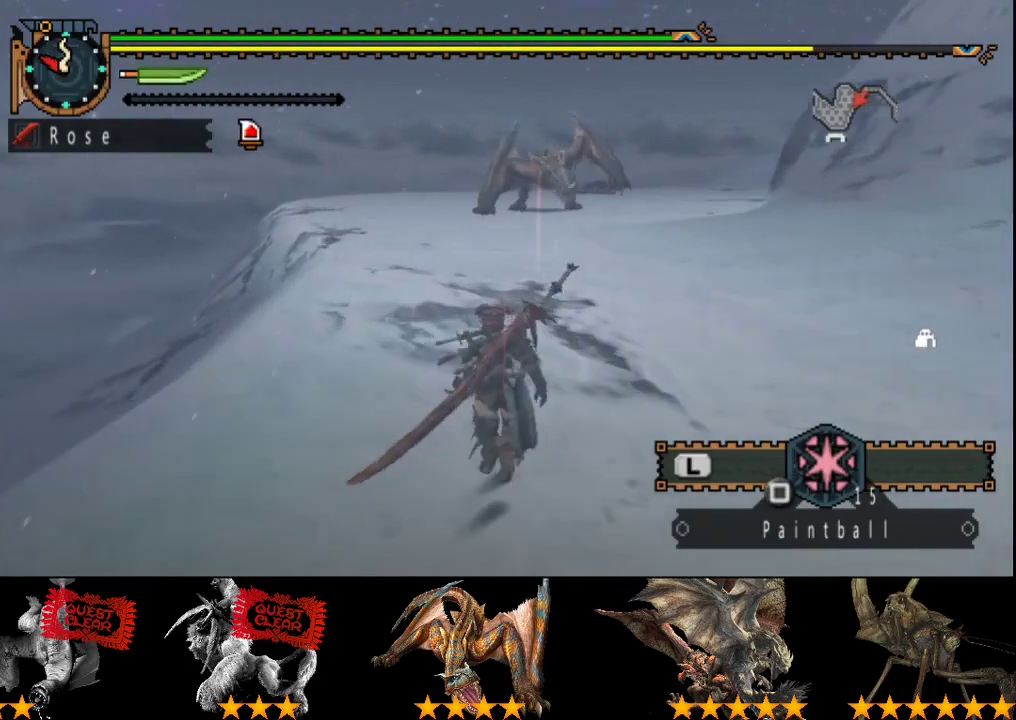
{"buttons": ["R2"], "left_stick": "up-left", "right_stick": "center", "events": [[100, "right_stick", "center"], [167, "left_stick", "up-left"]]}
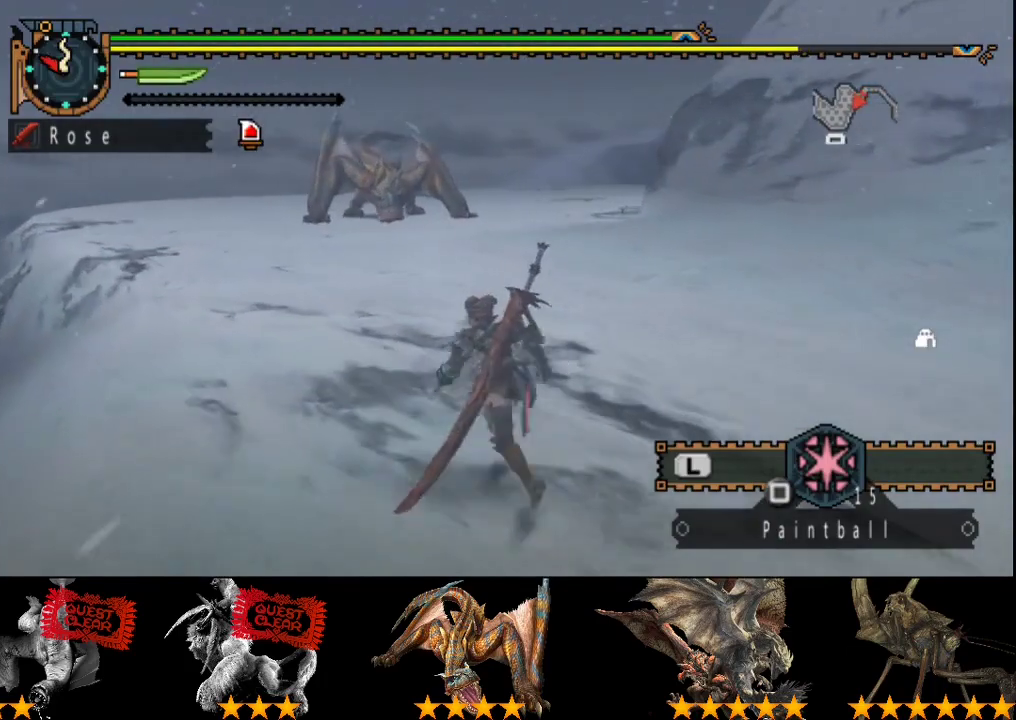
{"buttons": ["R2"], "left_stick": "up-left", "right_stick": "center", "events": []}
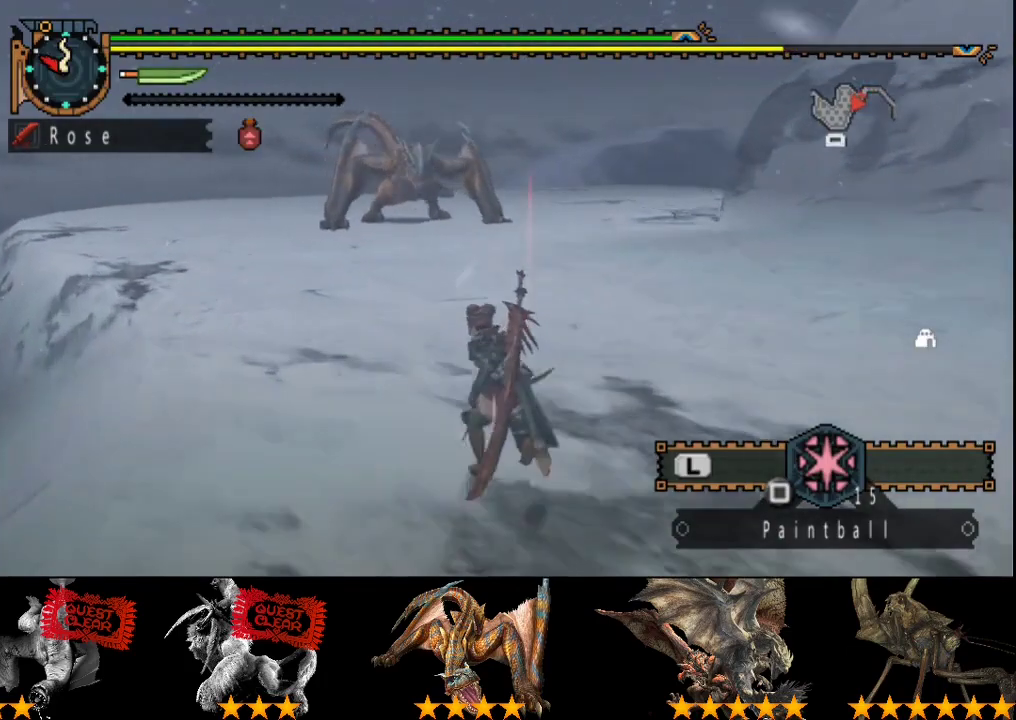
{"buttons": ["R2"], "left_stick": "up-left", "right_stick": "center", "events": []}
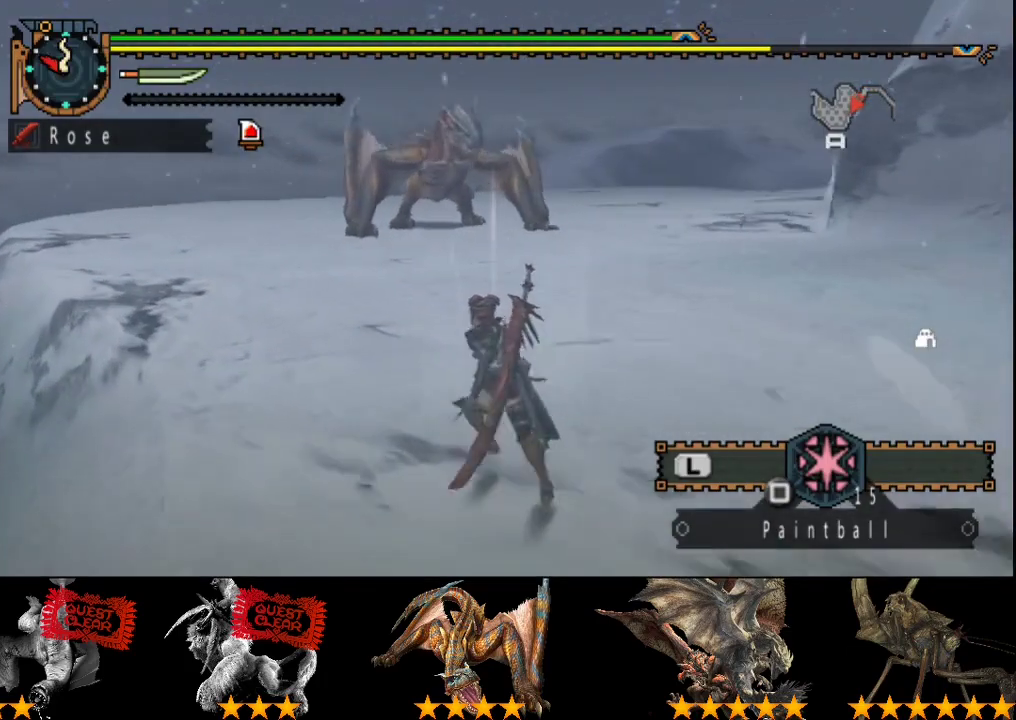
{"buttons": ["R2"], "left_stick": "up", "right_stick": "center", "events": [[400, "left_stick", "up"]]}
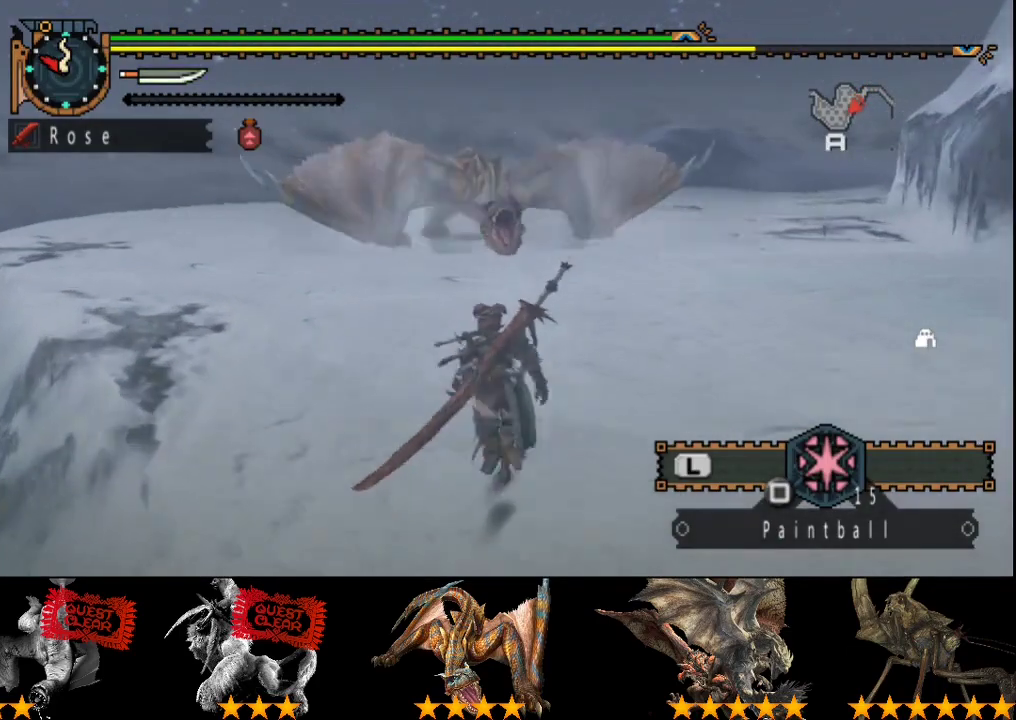
{"buttons": [], "left_stick": "center", "right_stick": "center", "events": [[133, "SQUARE", "down"], [267, "SQUARE", "up"], [333, "R2", "up"], [500, "left_stick", "center"]]}
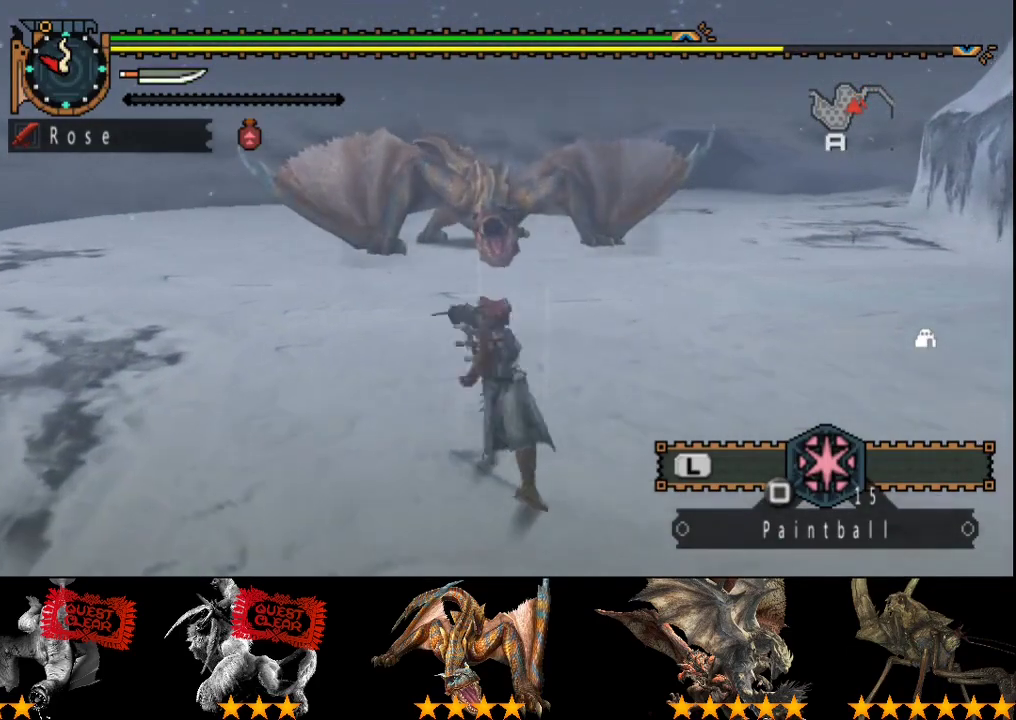
{"buttons": ["R2"], "left_stick": "left", "right_stick": "center", "events": [[433, "left_stick", "left"], [467, "R2", "down"]]}
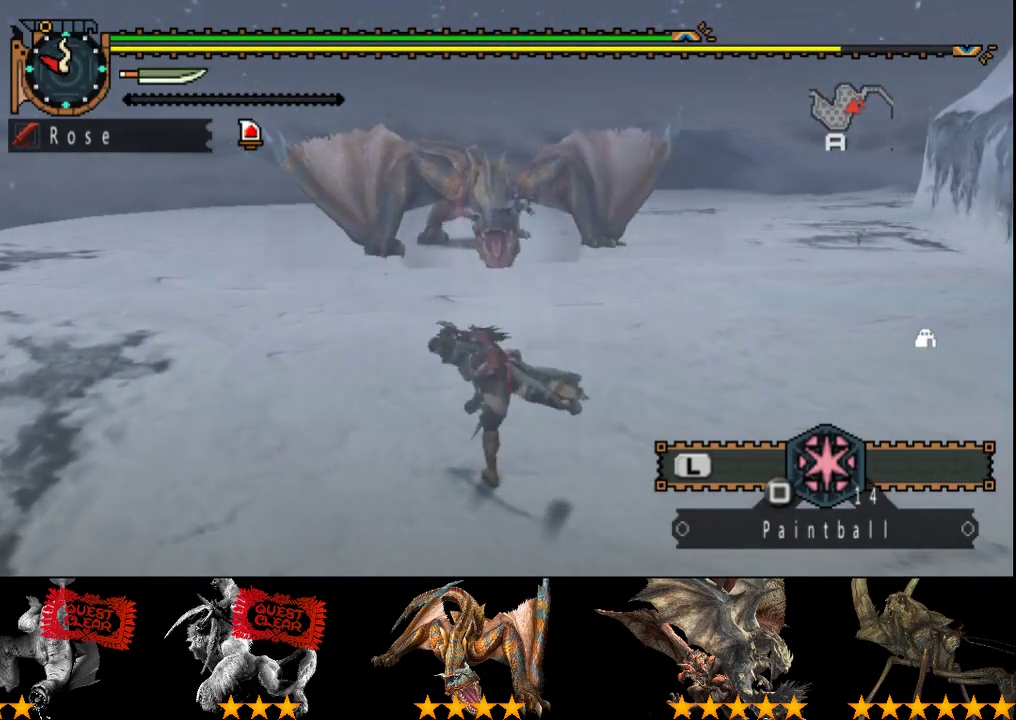
{"buttons": ["R2"], "left_stick": "left", "right_stick": "center", "events": [[367, "left_stick", "up-left"], [483, "left_stick", "left"]]}
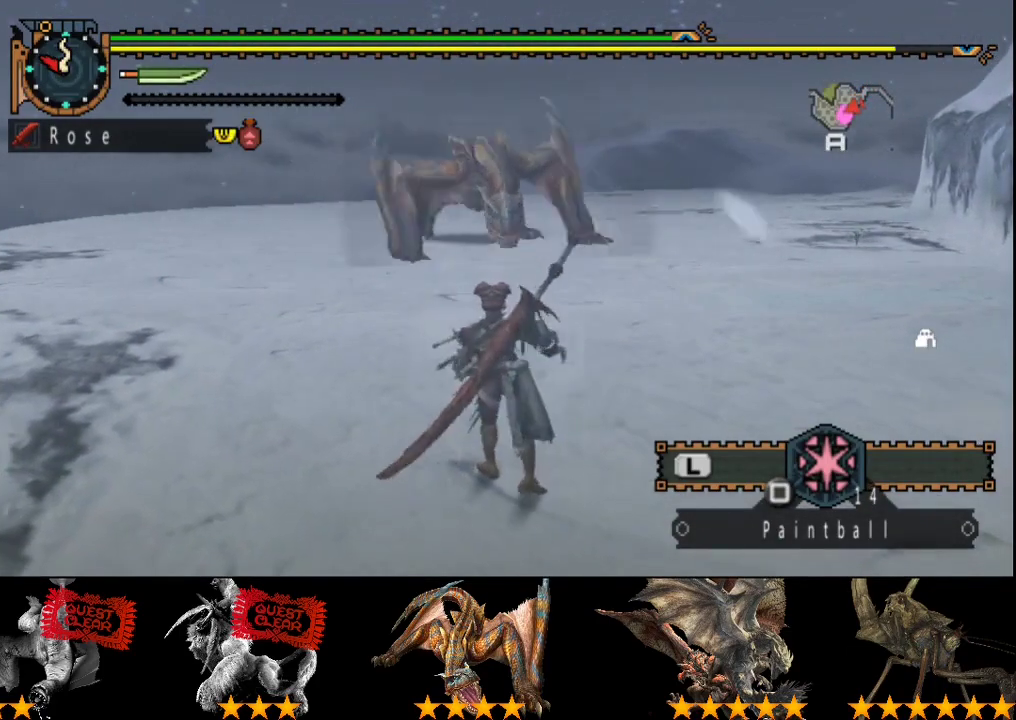
{"buttons": ["R2"], "left_stick": "left", "right_stick": "center", "events": []}
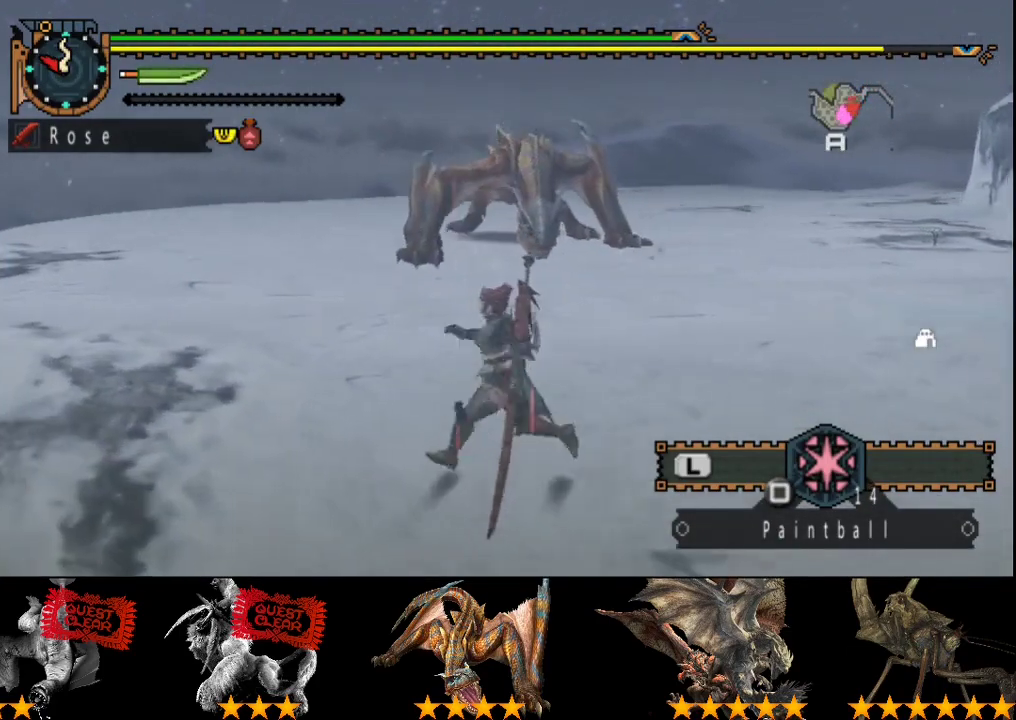
{"buttons": ["R2"], "left_stick": "up-left", "right_stick": "center", "events": [[150, "left_stick", "up-left"]]}
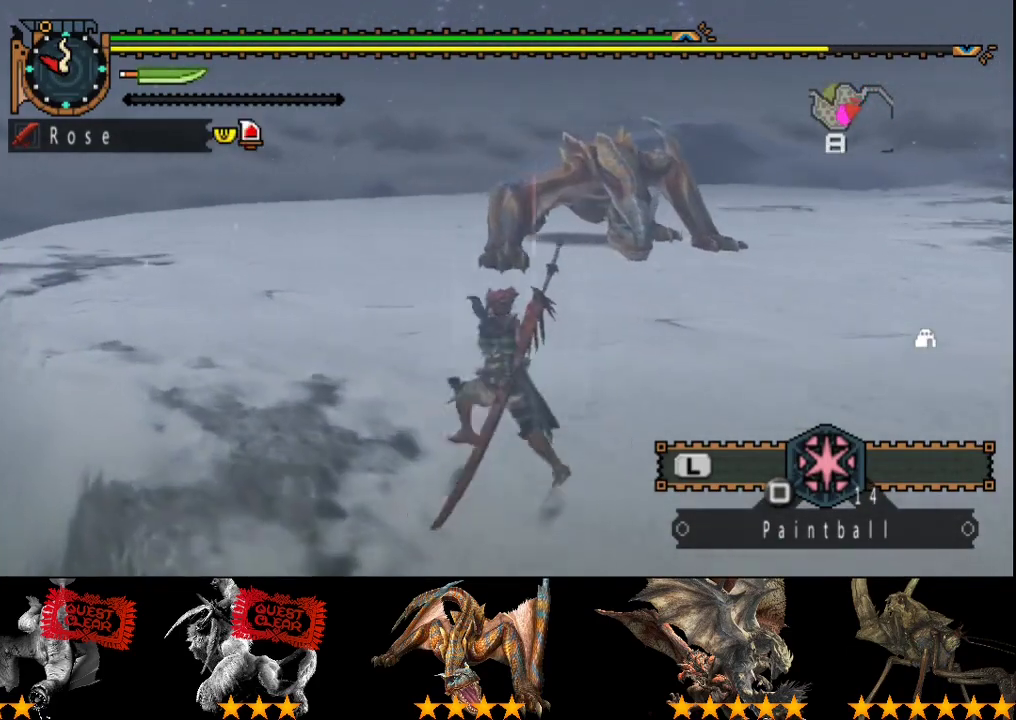
{"buttons": ["R2"], "left_stick": "up-left", "right_stick": "center", "events": []}
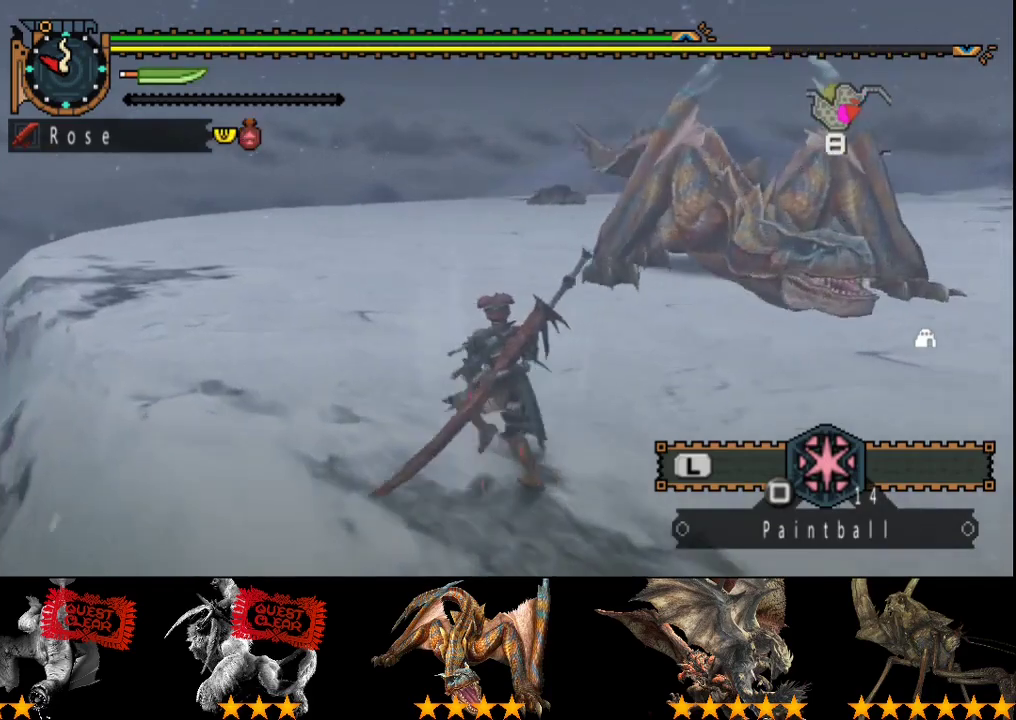
{"buttons": [], "left_stick": "up-left", "right_stick": "right", "events": [[100, "R2", "up"], [133, "right_stick", "right"]]}
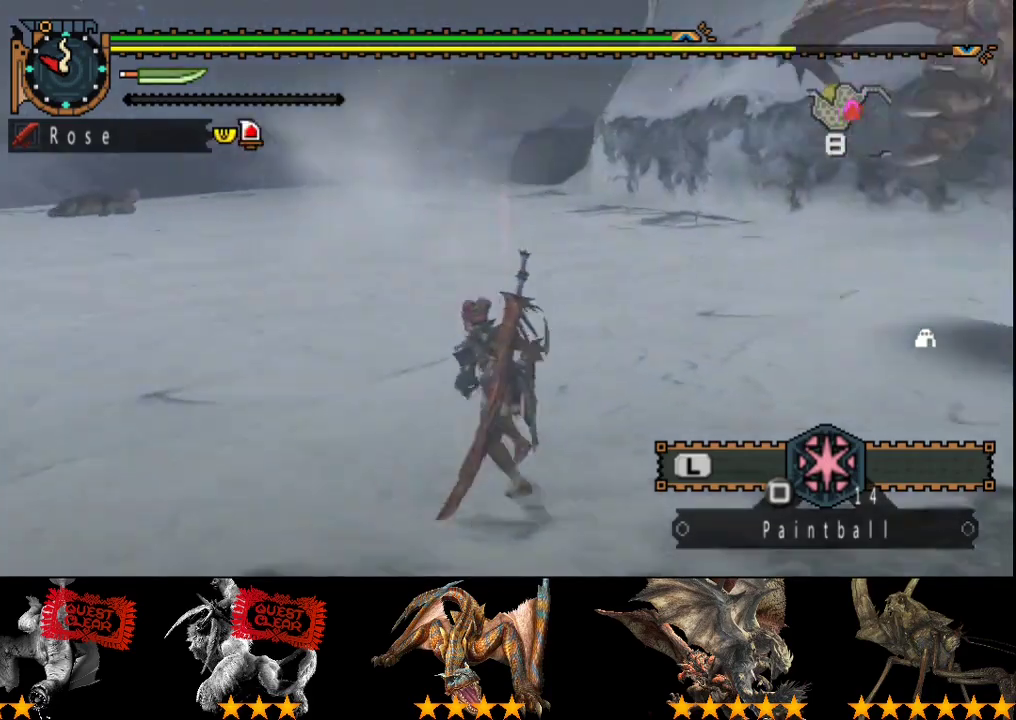
{"buttons": [], "left_stick": "up-left", "right_stick": "center", "events": [[417, "right_stick", "center"]]}
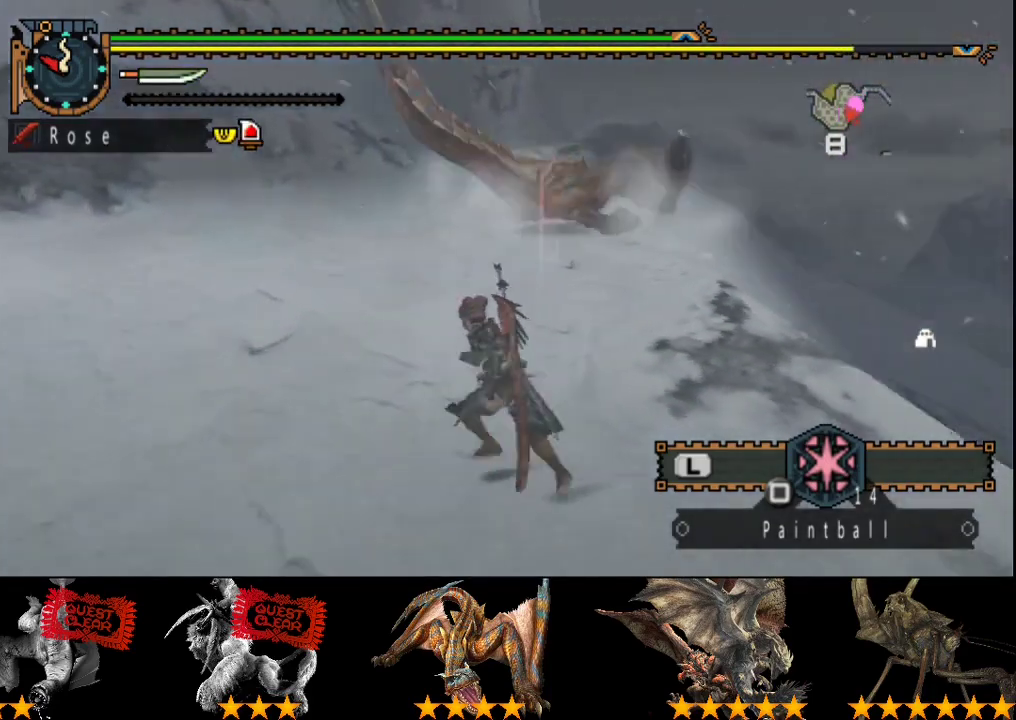
{"buttons": [], "left_stick": "up-left", "right_stick": "right", "events": [[450, "right_stick", "right"]]}
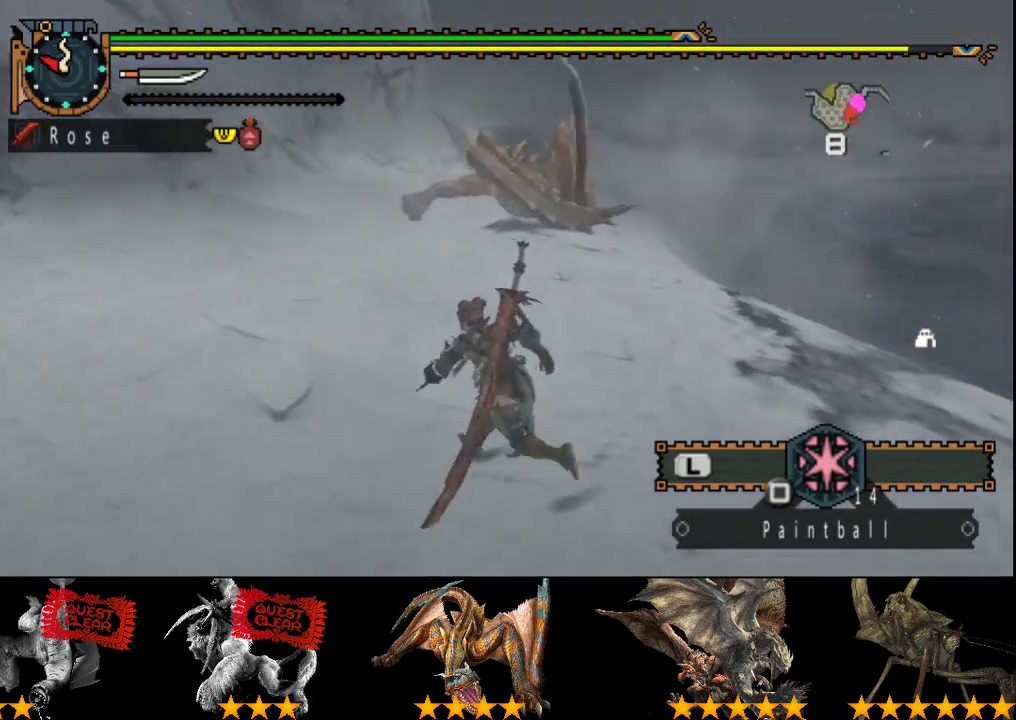
{"buttons": [], "left_stick": "left", "right_stick": "center", "events": [[67, "right_stick", "center"], [167, "left_stick", "left"]]}
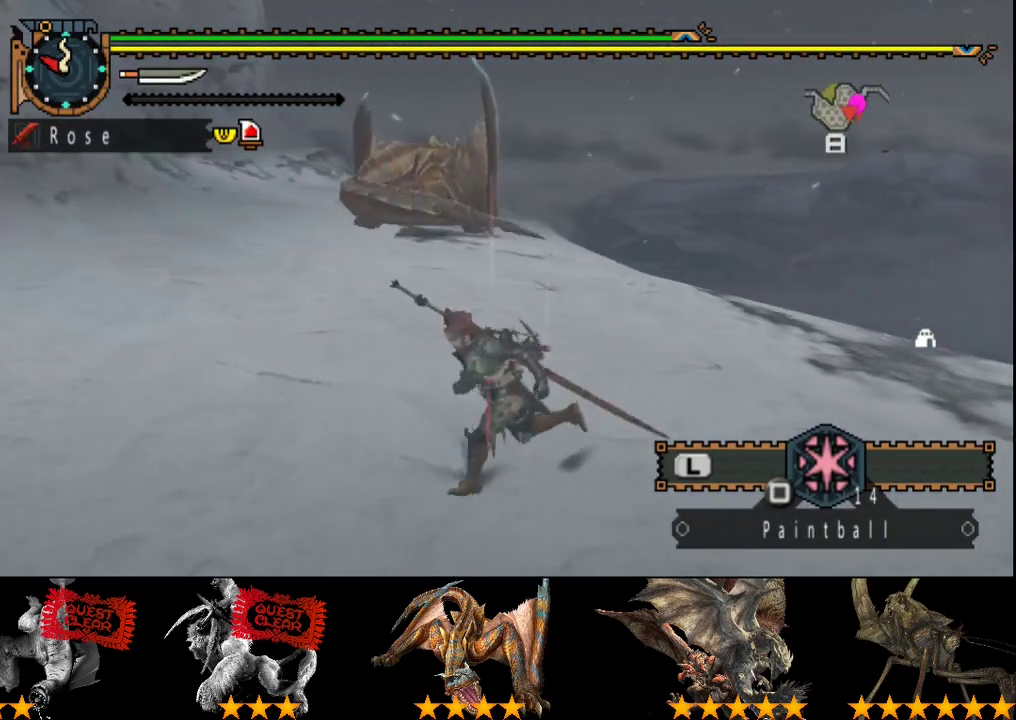
{"buttons": [], "left_stick": "left", "right_stick": "center", "events": []}
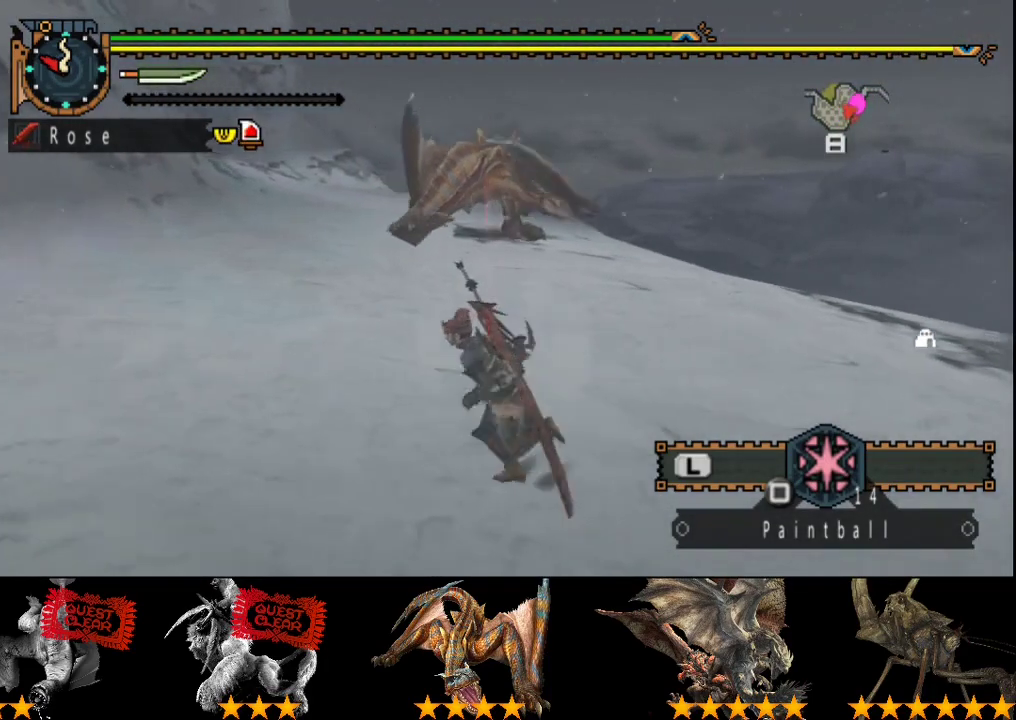
{"buttons": [], "left_stick": "up", "right_stick": "center", "events": [[133, "left_stick", "up-left"], [483, "left_stick", "up"]]}
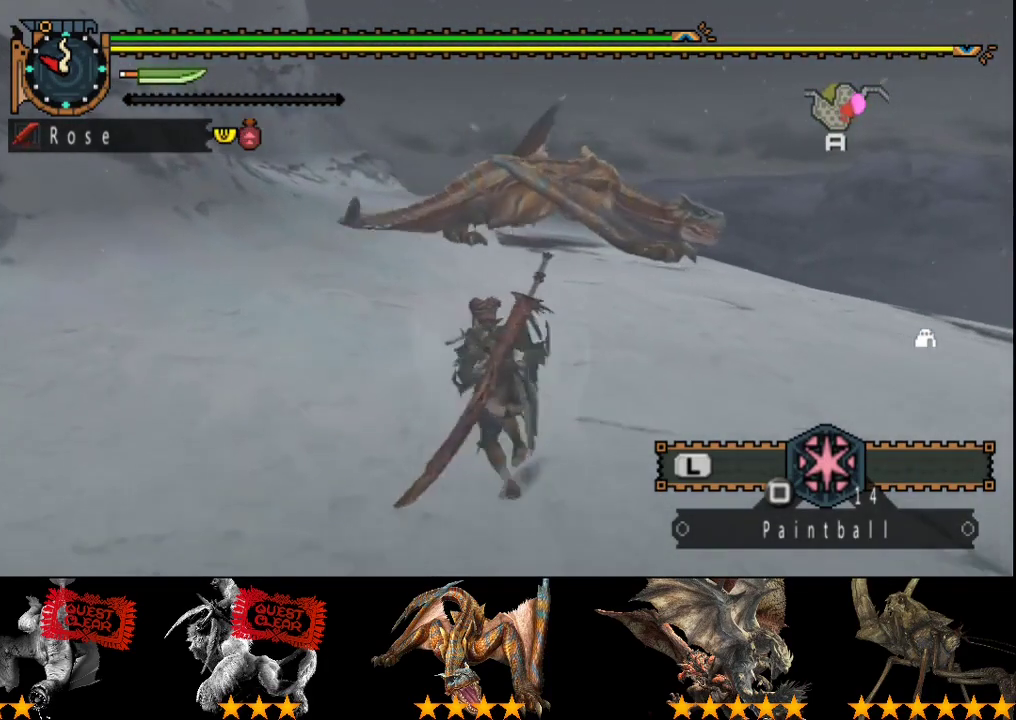
{"buttons": [], "left_stick": "left", "right_stick": "center", "events": [[283, "left_stick", "up-left"], [450, "left_stick", "left"]]}
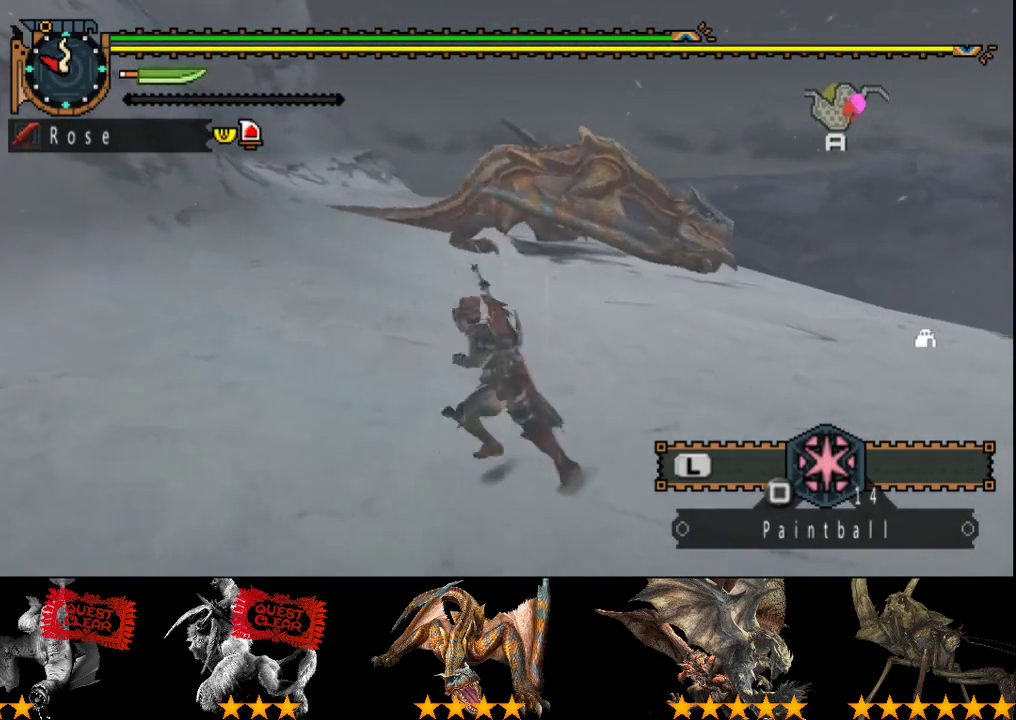
{"buttons": [], "left_stick": "down-right", "right_stick": "center", "events": [[17, "left_stick", "down-left"], [150, "left_stick", "down"], [383, "left_stick", "down-right"]]}
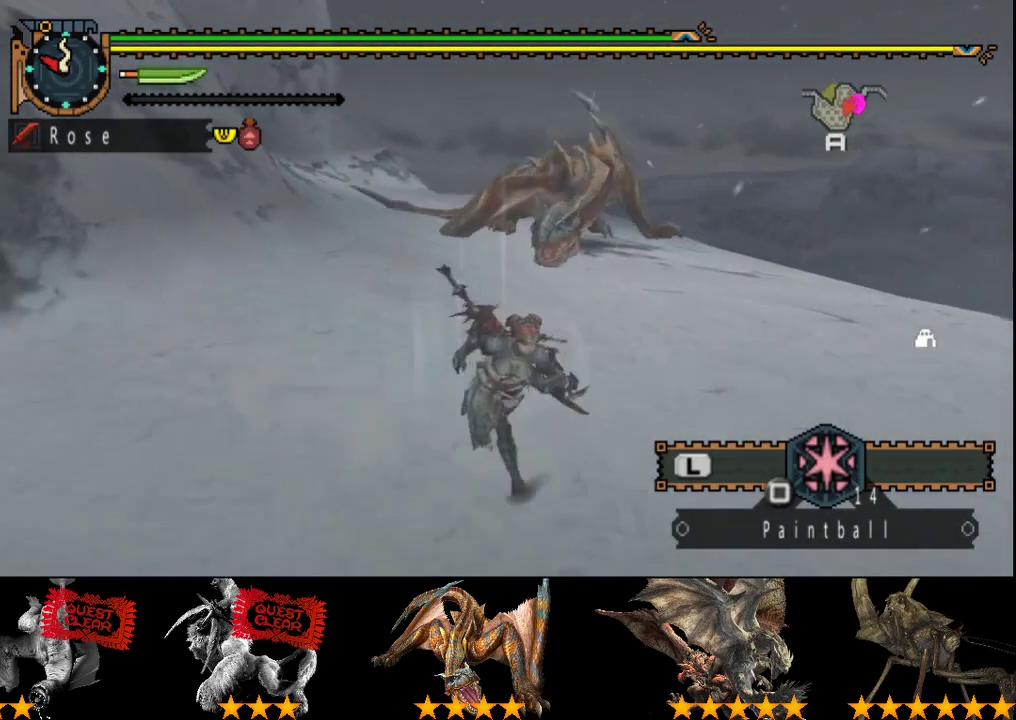
{"buttons": [], "left_stick": "down", "right_stick": "center", "events": [[167, "left_stick", "down"]]}